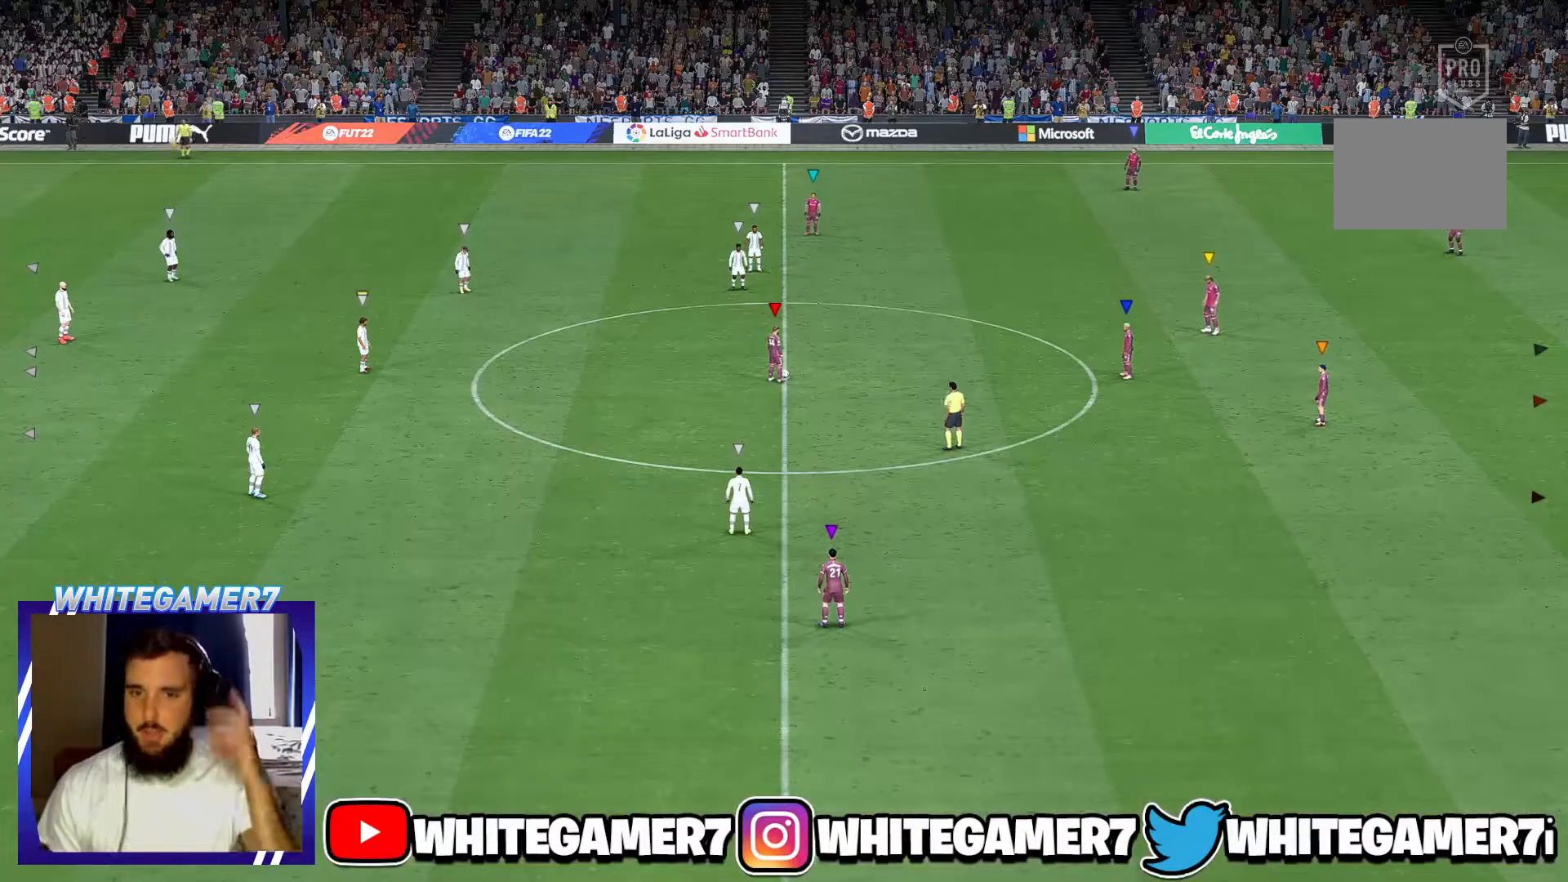
Gameplay with a controller (Xbox layout); each line is a JSON object with the inputs held at the frame after it. "events" lists button and stick changes between this image and that frame as [ms after this image, input, new state], when the widget could be followed in between. Not read: L3 R3 right_stick.
{"buttons": [], "left_stick": "center", "events": []}
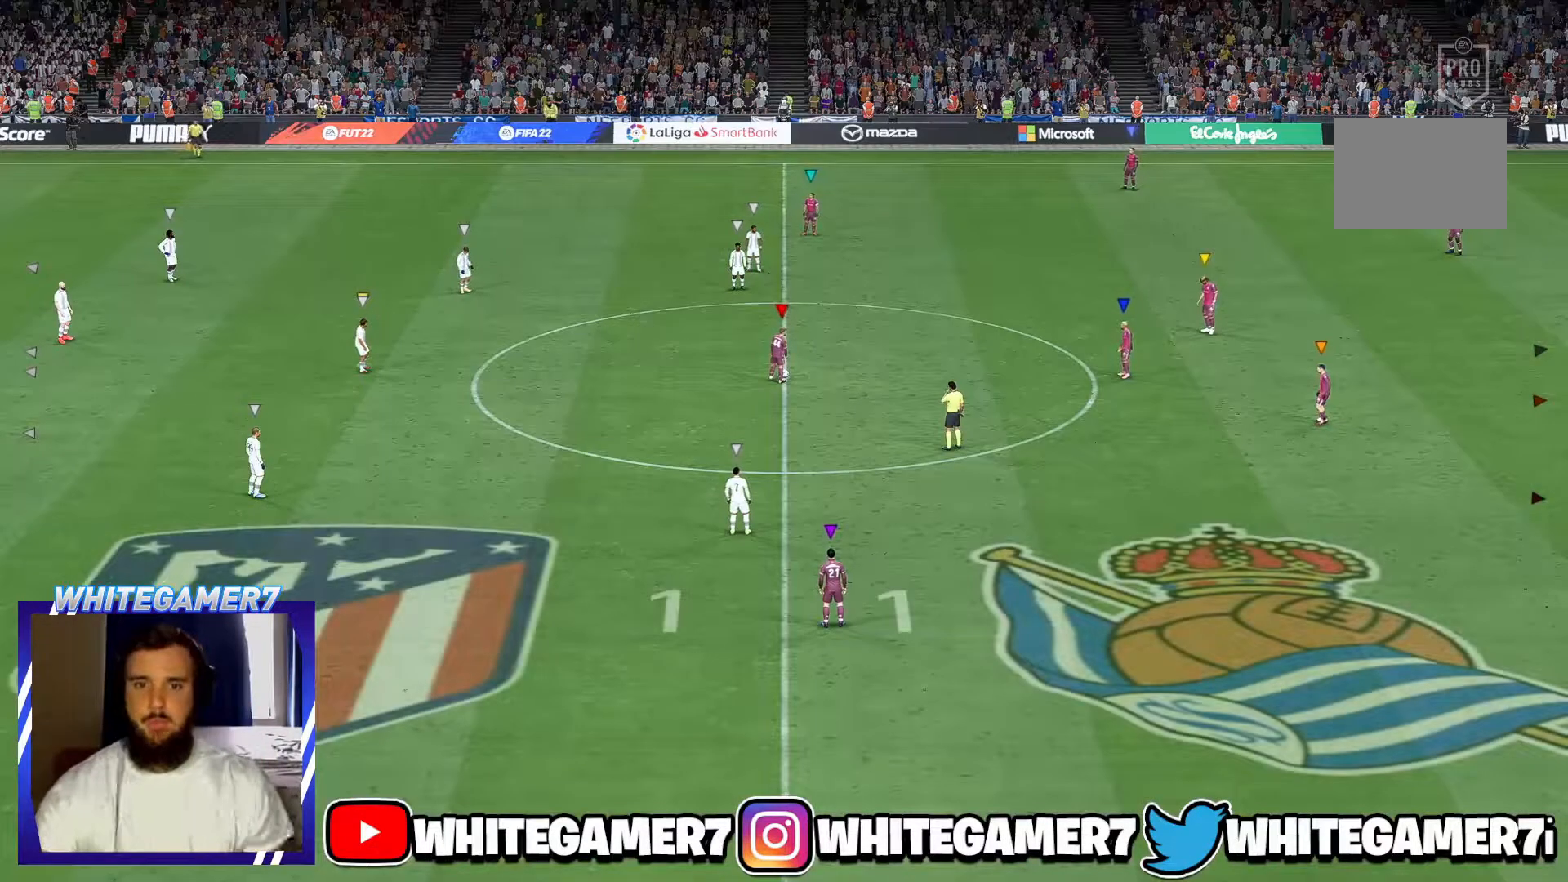
{"buttons": [], "left_stick": "center", "events": []}
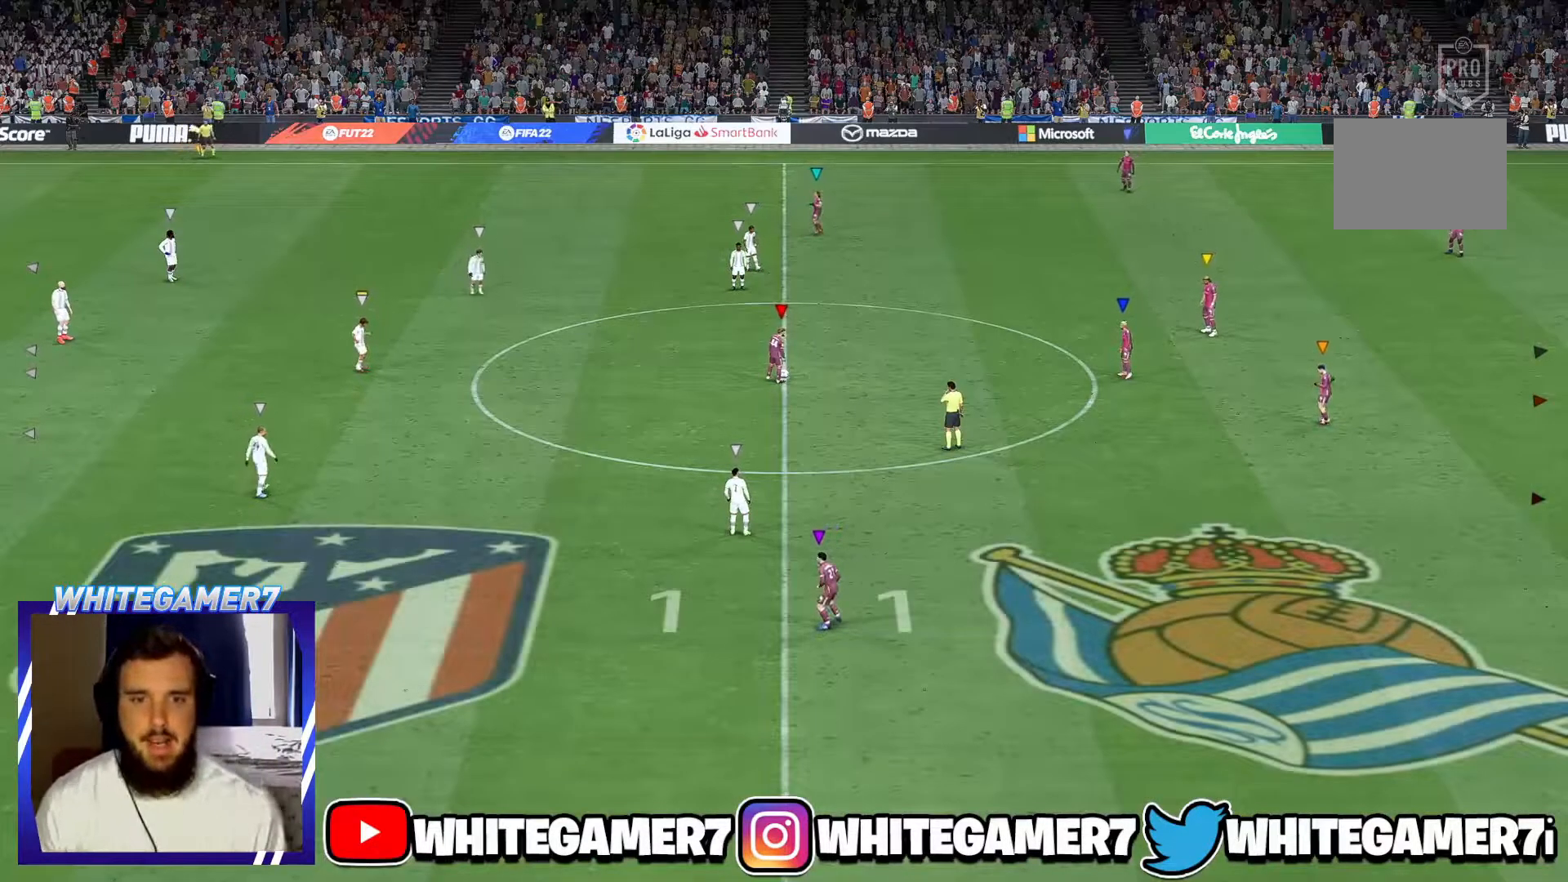
{"buttons": [], "left_stick": "center", "events": [[417, "left_stick", "up-right"], [484, "left_stick", "center"]]}
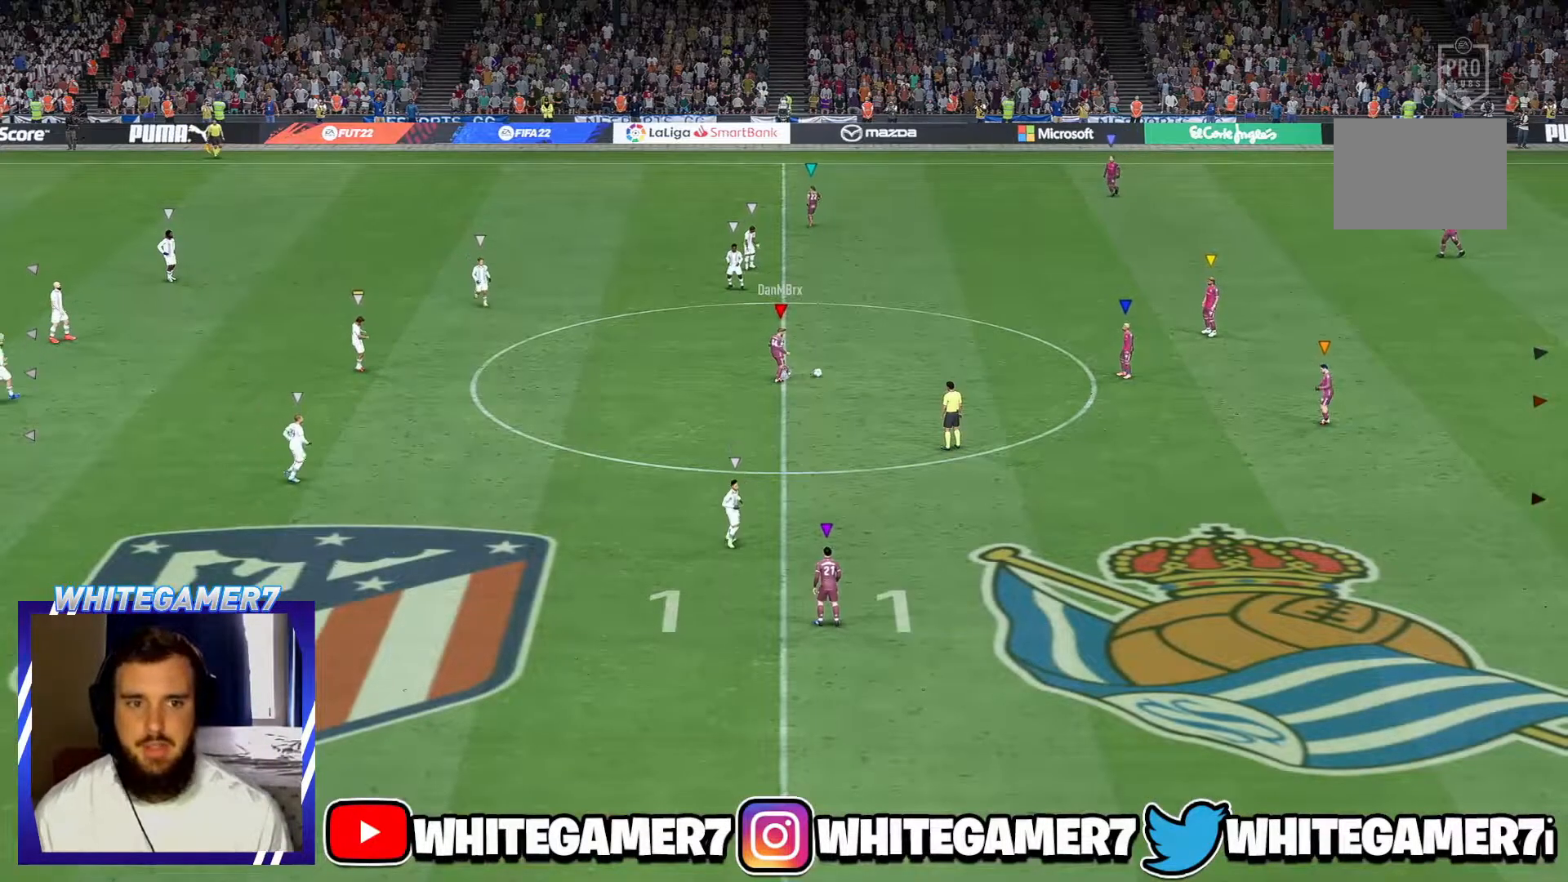
{"buttons": ["L2"], "left_stick": "up-left", "events": [[200, "left_stick", "up-left"], [317, "L2", "down"]]}
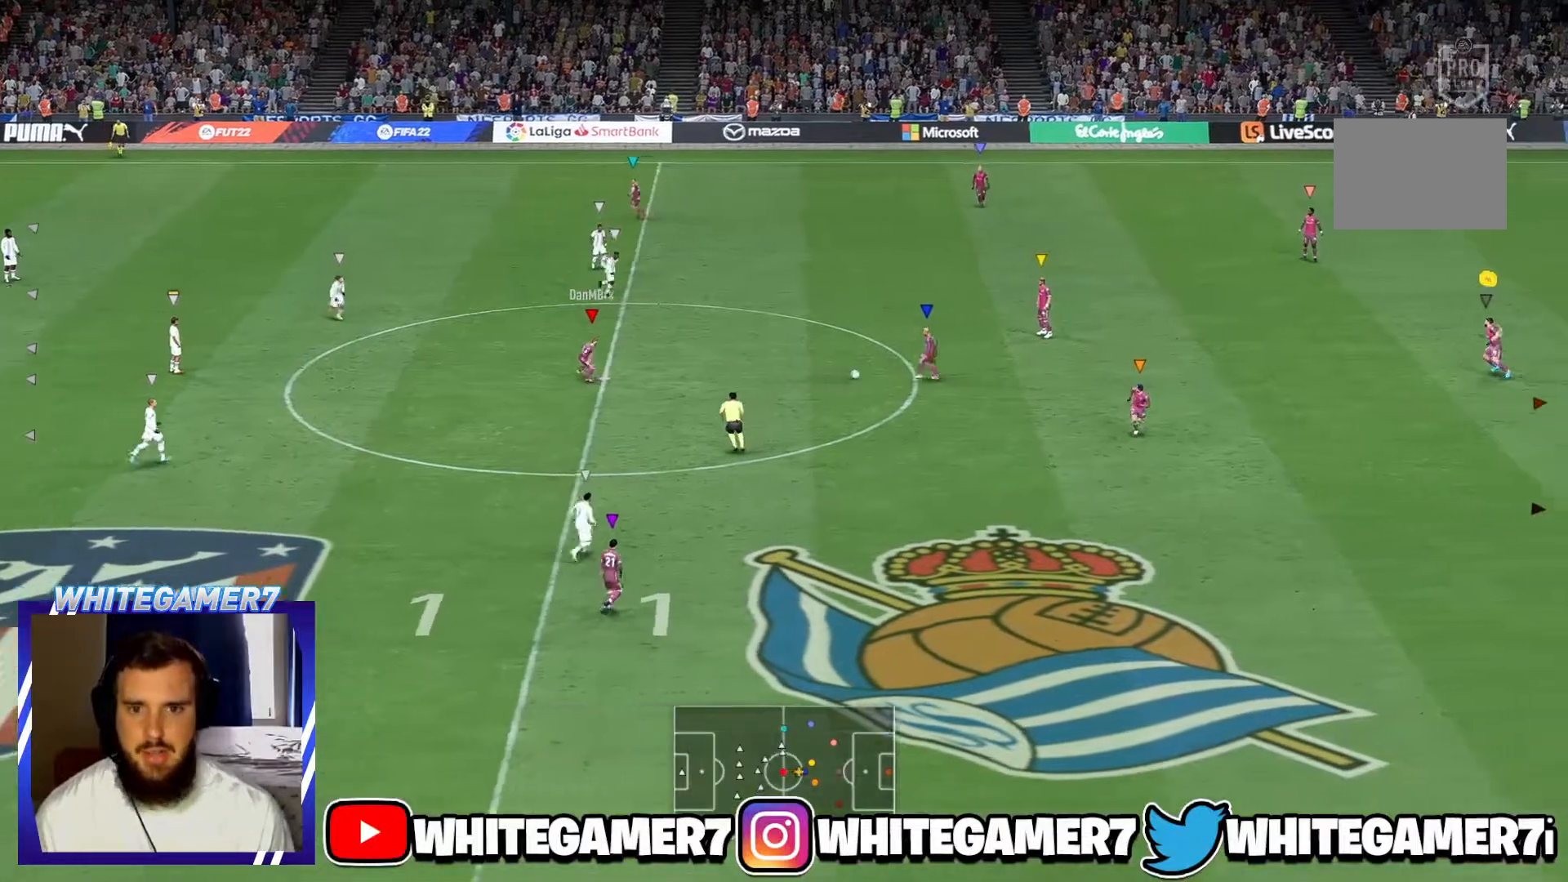
{"buttons": [], "left_stick": "up-left"}